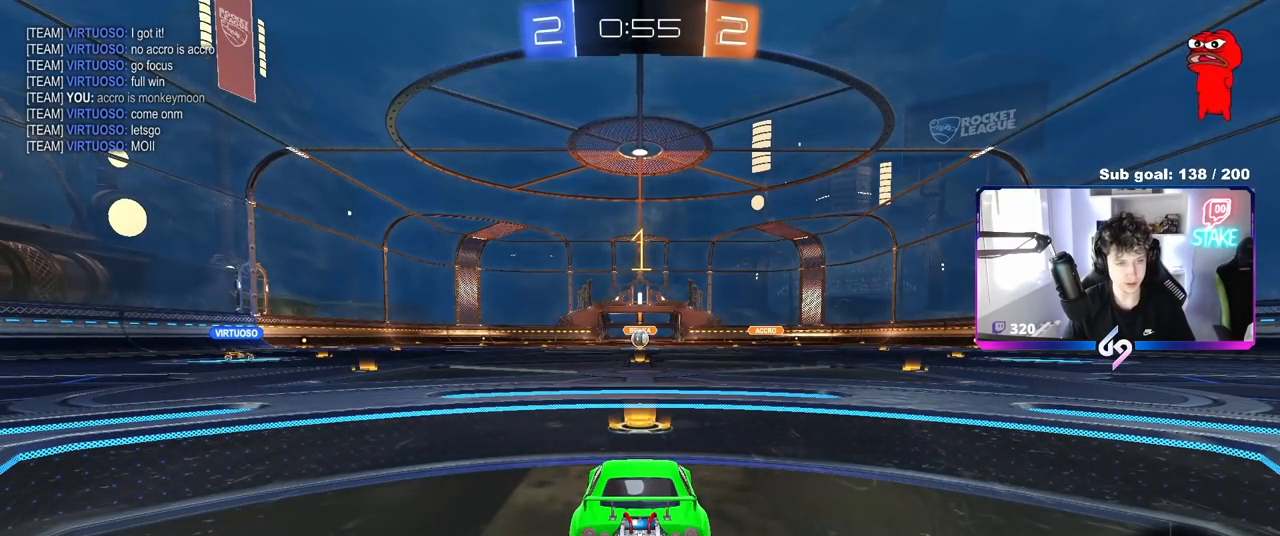
Gameplay with keyboard and mouse; each line is a JSON object with the keys and mouse buttons held at the frame after it. "events" lists presses ("down") and releases ("up") of "1", "2", "3", "4", "5", "a", "alt", "c", "caps_lock", "ctrl", "d", "e", "f", "g", "q", "r", "s", "shift", "space", "t", "tab", "v", "w", "x", "z", "mouse_left", "mouse_wheel" and "mouse_right" between this image and that frame as [ms after this image, input, new state], when the widget could be followed in between. "mouse_left", "mouse_wheel", "mouse_right" = the "left", "wheel", "right" buttons of the "mouse" list. No other keys are recorded. "wheel" means that the mouse wheel is clicked or scrolled. "mouse_move" is the direction in which the mouse moves at that frame (one of eight, or "still"), when it could be read.
{"keys": ["a", "shift"], "mouse": ["left", "right"], "mouse_move": "down-left", "events": [[283, "d", "down"], [367, "d", "up"], [367, "mouse_right", "down"], [417, "a", "down"], [417, "mouse_right", "up"], [467, "mouse_right", "down"], [467, "shift", "down"], [500, "w", "up"]]}
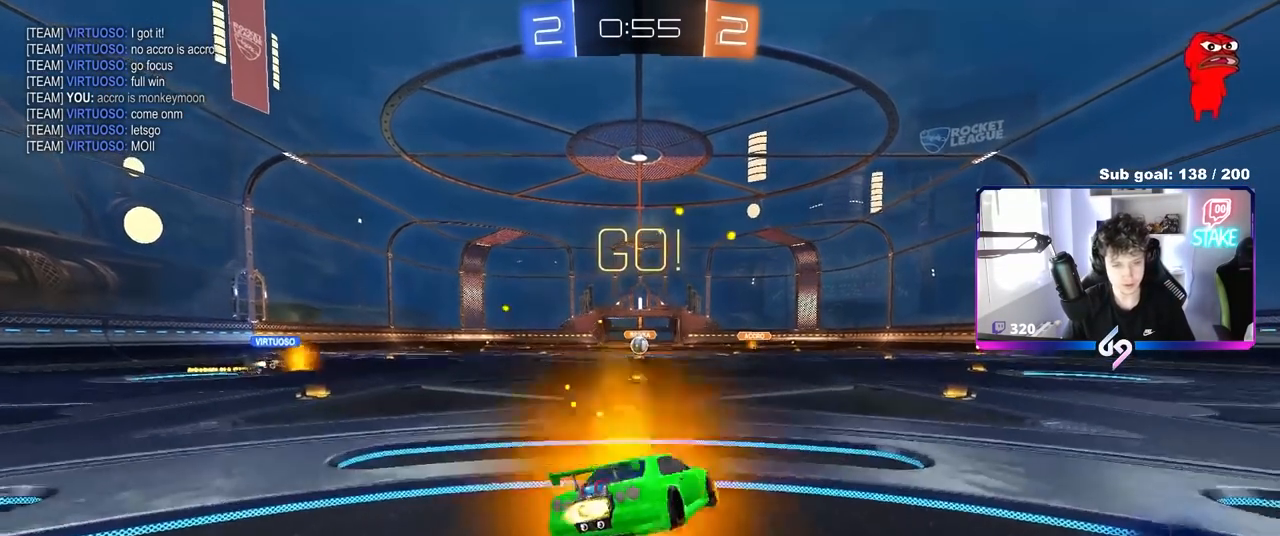
{"keys": ["a", "shift"], "mouse": ["left"], "mouse_move": "still", "events": [[50, "s", "down"], [200, "mouse_left", "up"], [200, "mouse_right", "up"], [433, "s", "up"], [483, "mouse_left", "down"]]}
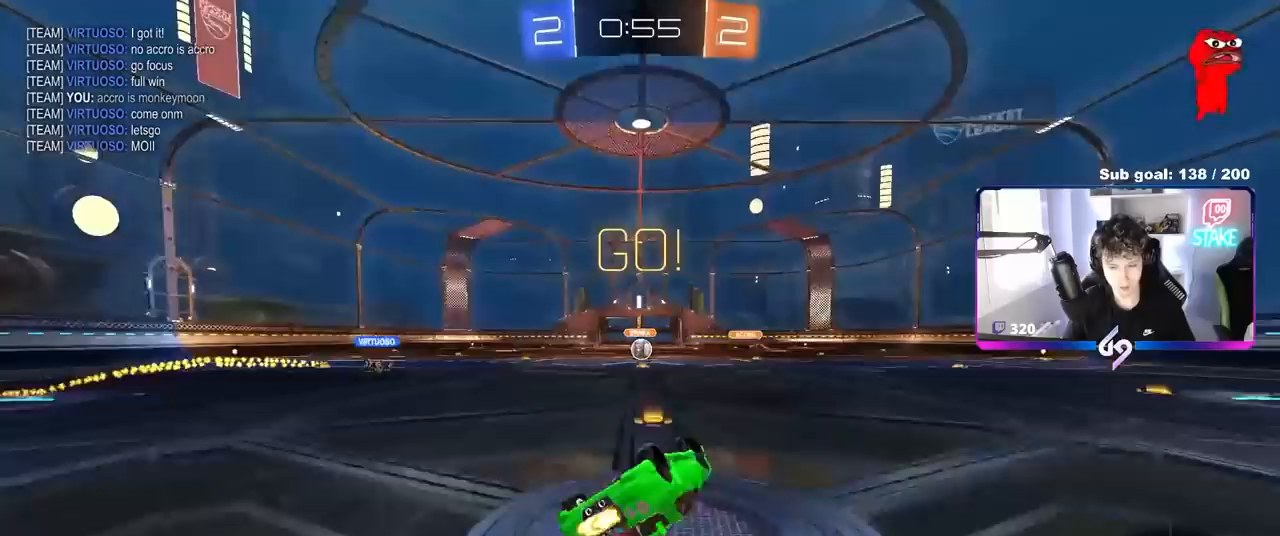
{"keys": ["w"], "mouse": [], "mouse_move": "still", "events": [[33, "s", "down"], [133, "mouse_left", "up"], [217, "s", "up"], [267, "shift", "up"], [300, "a", "up"], [500, "w", "down"]]}
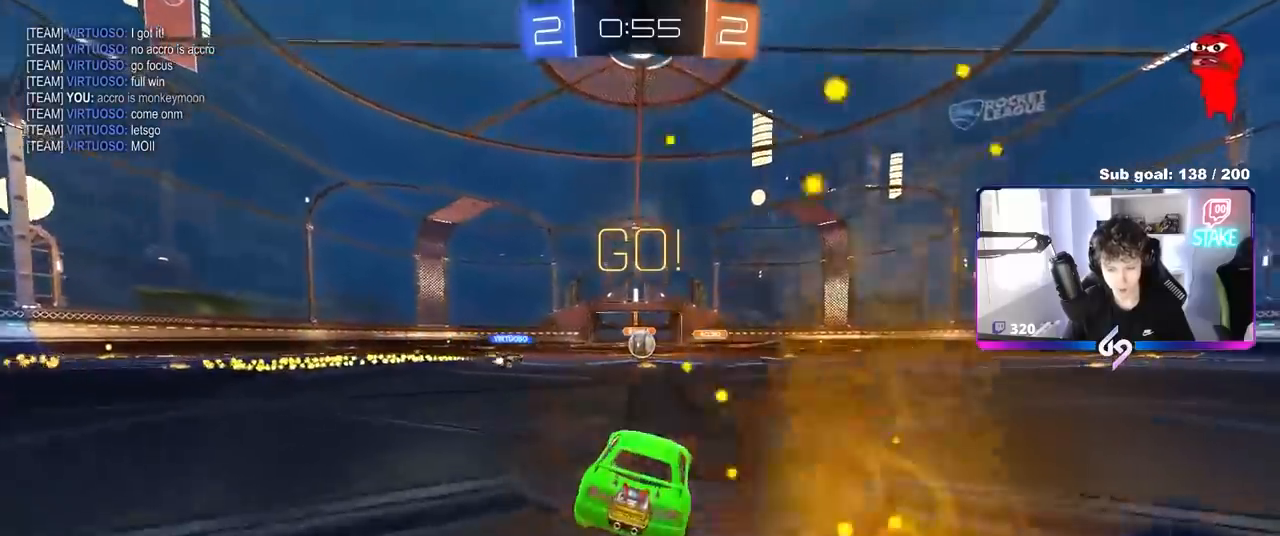
{"keys": ["w"], "mouse": [], "mouse_move": "still", "events": [[333, "a", "down"], [367, "a", "up"]]}
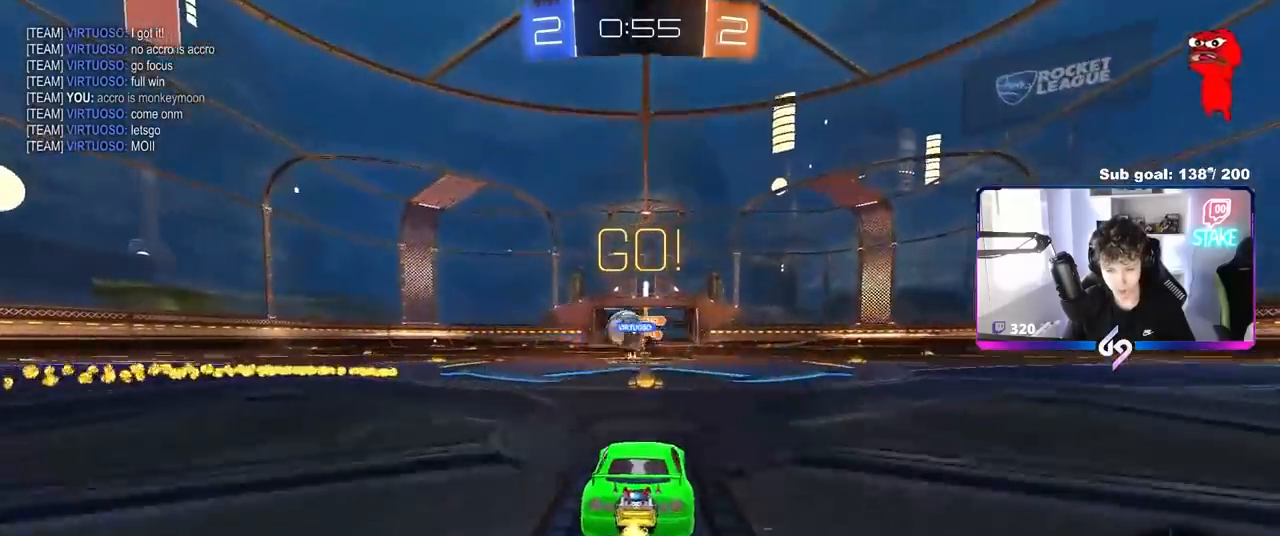
{"keys": ["w"], "mouse": ["left"], "mouse_move": "still", "events": [[100, "a", "down"], [200, "mouse_left", "down"], [200, "shift", "down"], [250, "shift", "up"], [383, "a", "up"]]}
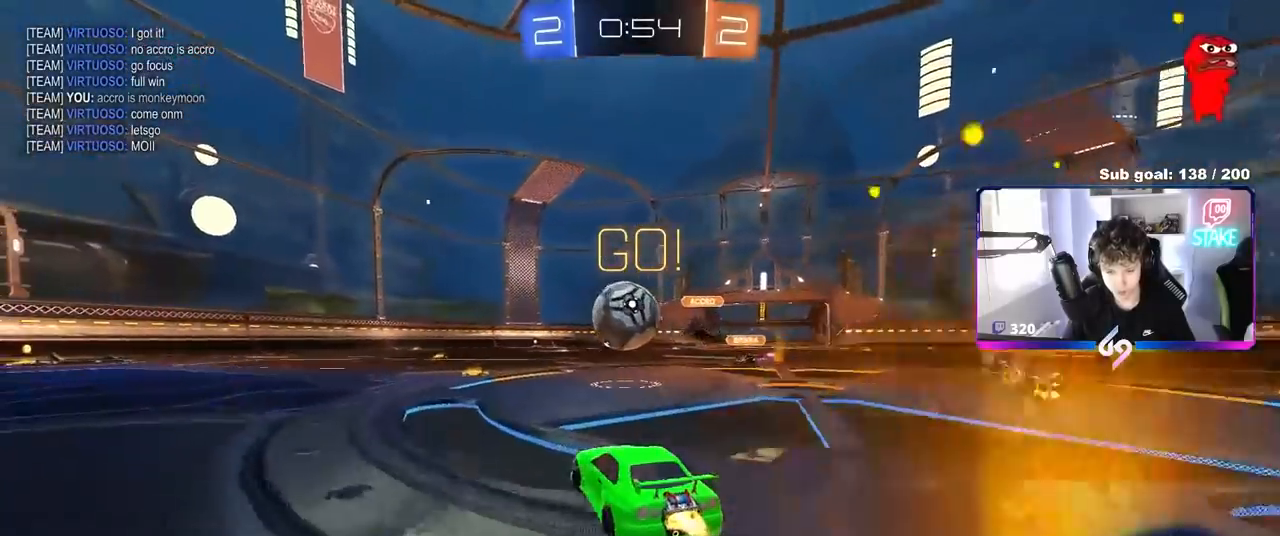
{"keys": ["a", "s", "shift"], "mouse": ["left", "right"], "mouse_move": "still", "events": [[117, "d", "down"], [117, "mouse_right", "down"], [117, "w", "up"], [217, "d", "up"], [217, "shift", "down"], [267, "a", "down"], [267, "mouse_right", "up"], [300, "w", "down"], [350, "mouse_right", "down"], [400, "s", "down"], [400, "w", "up"]]}
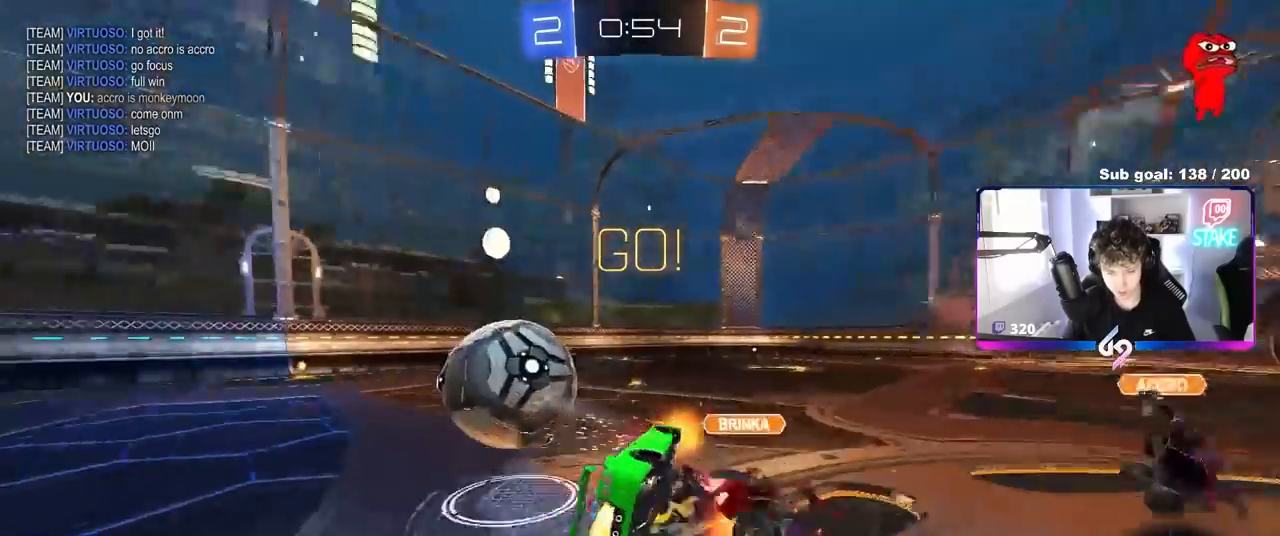
{"keys": ["a", "shift"], "mouse": [], "mouse_move": "still", "events": [[83, "mouse_right", "up"], [183, "mouse_left", "up"], [367, "s", "up"]]}
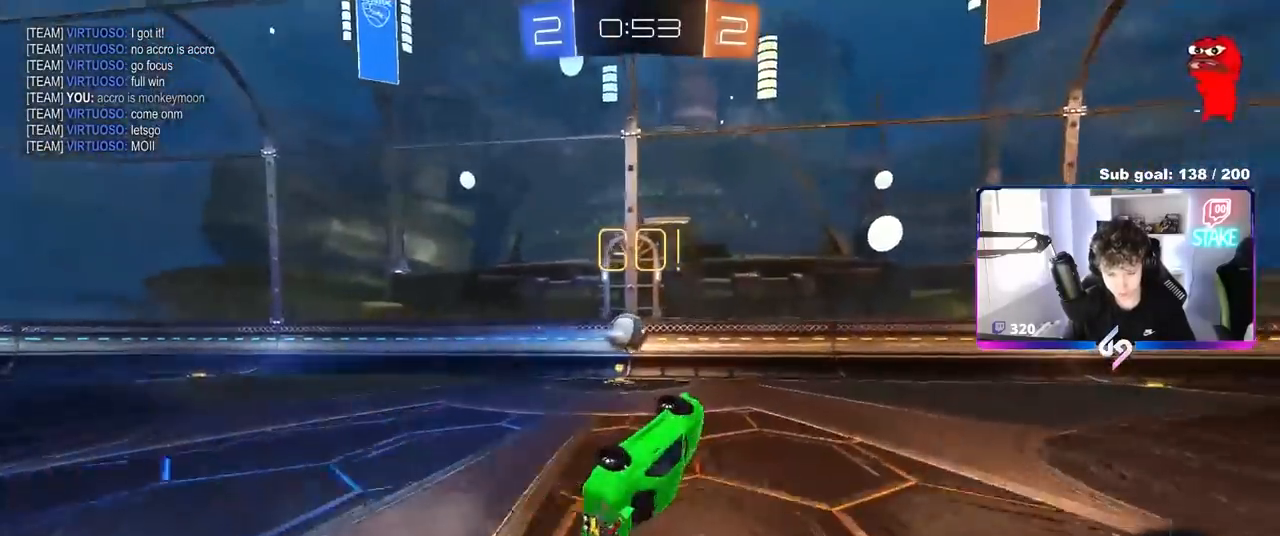
{"keys": ["a", "w"], "mouse": [], "mouse_move": "still", "events": [[67, "w", "down"], [150, "shift", "up"], [300, "w", "up"], [500, "w", "down"]]}
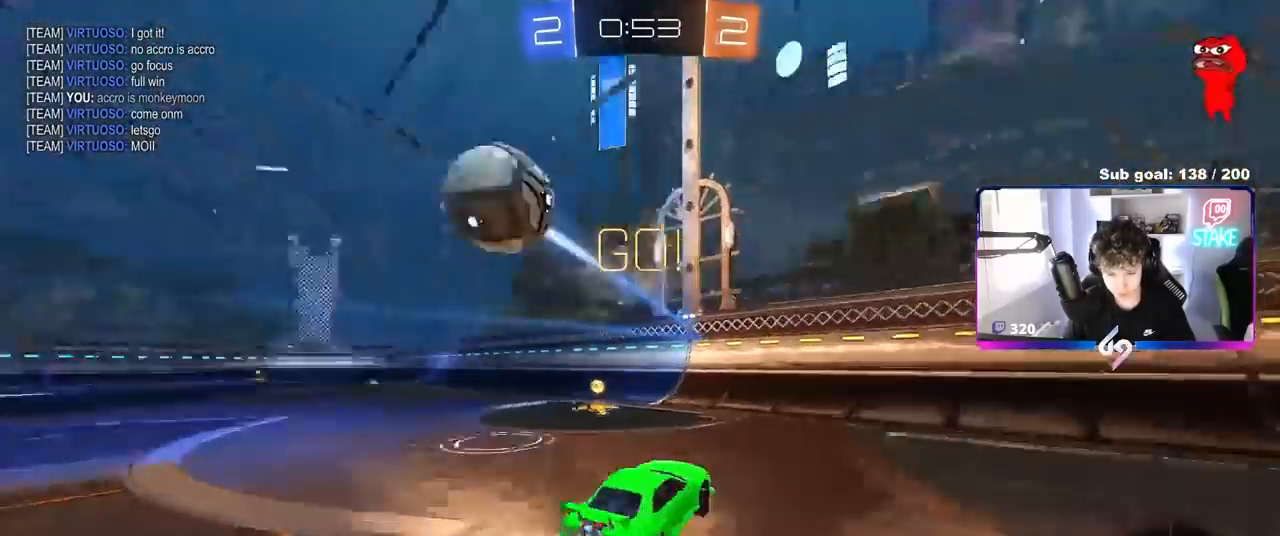
{"keys": ["a", "space"], "mouse": [], "mouse_move": "left", "events": [[83, "shift", "down"], [83, "w", "up"], [133, "s", "down"], [133, "shift", "up"], [133, "space", "down"], [333, "shift", "down"], [333, "space", "up"], [383, "s", "up"], [467, "shift", "up"], [467, "space", "down"]]}
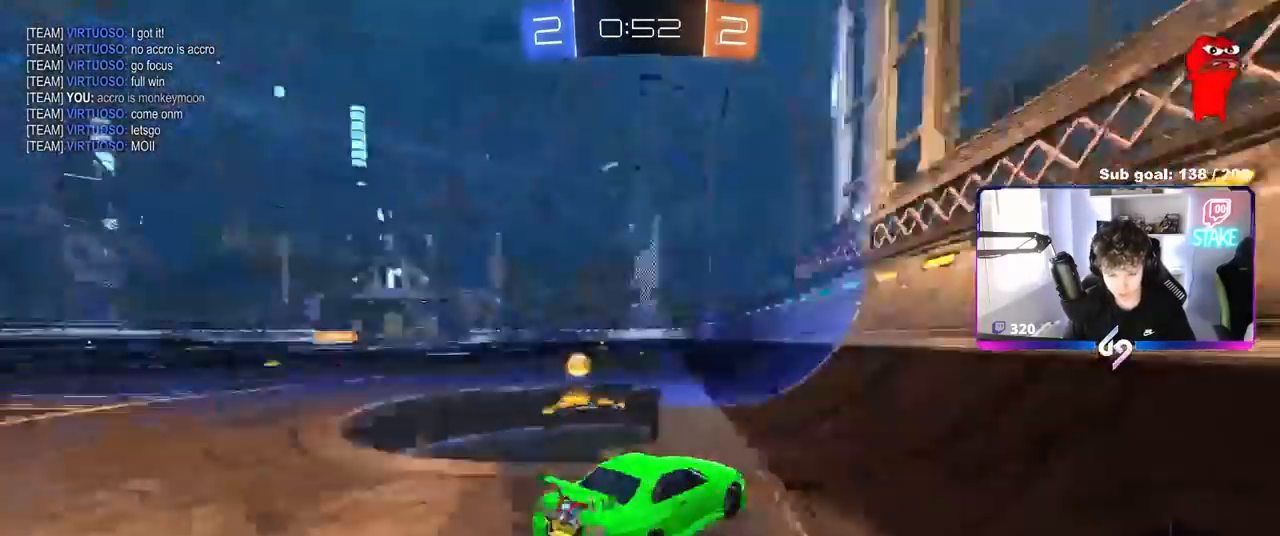
{"keys": ["a", "w"], "mouse": [], "mouse_move": "left", "events": [[17, "w", "down"], [100, "space", "up"], [150, "shift", "down"], [250, "shift", "up"]]}
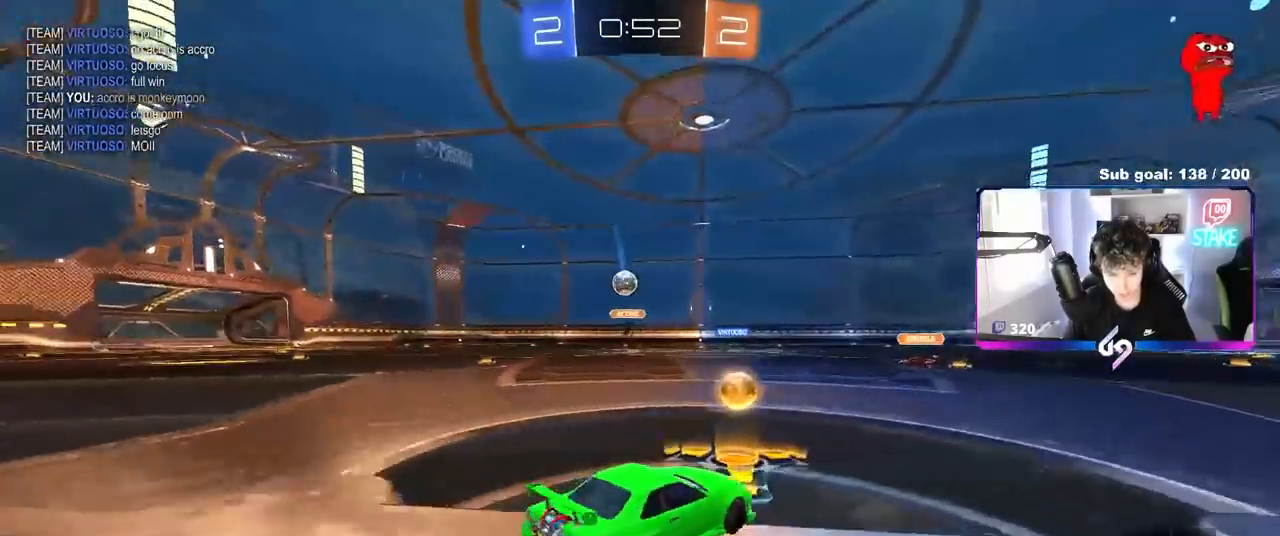
{"keys": ["a", "w"], "mouse": [], "mouse_move": "still", "events": [[83, "a", "up"], [117, "d", "down"], [117, "mouse_left", "down"], [350, "a", "down"], [350, "d", "up"], [450, "mouse_left", "up"]]}
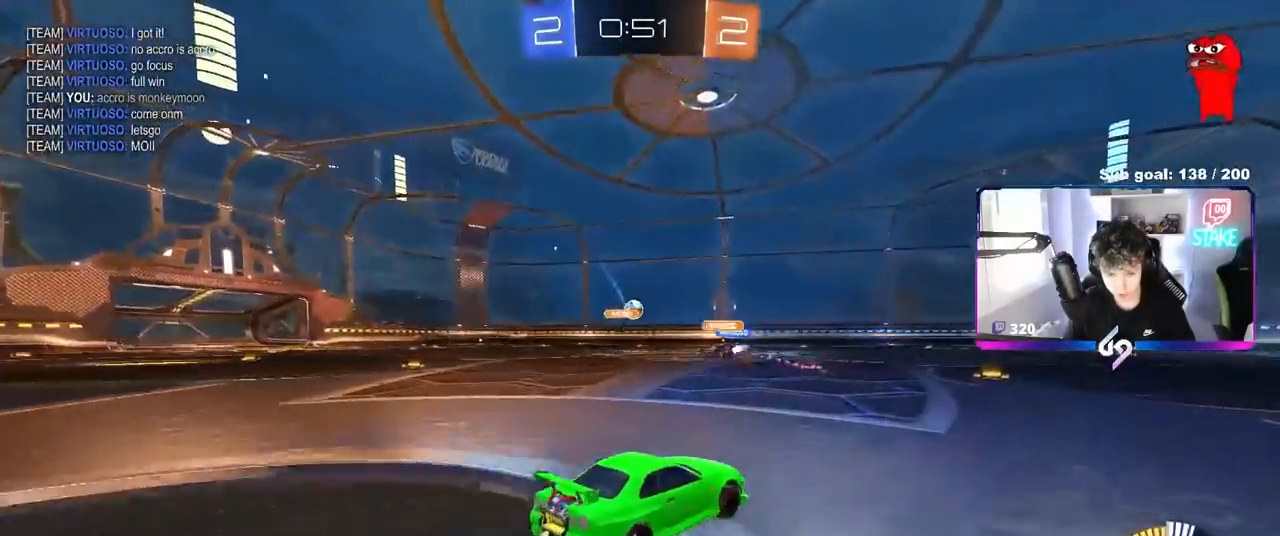
{"keys": ["a", "w"], "mouse": ["left"], "mouse_move": "still", "events": [[100, "a", "up"], [283, "a", "down"], [367, "mouse_left", "down"]]}
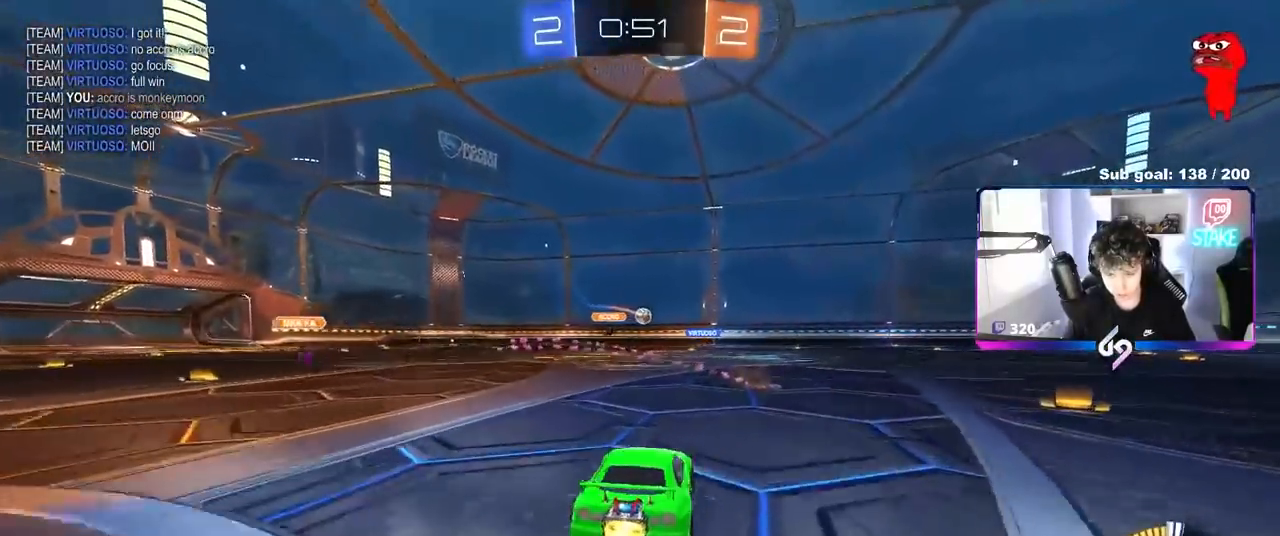
{"keys": ["w"], "mouse": [], "mouse_move": "still", "events": [[50, "a", "up"], [150, "mouse_left", "up"], [250, "a", "down"], [383, "a", "up"]]}
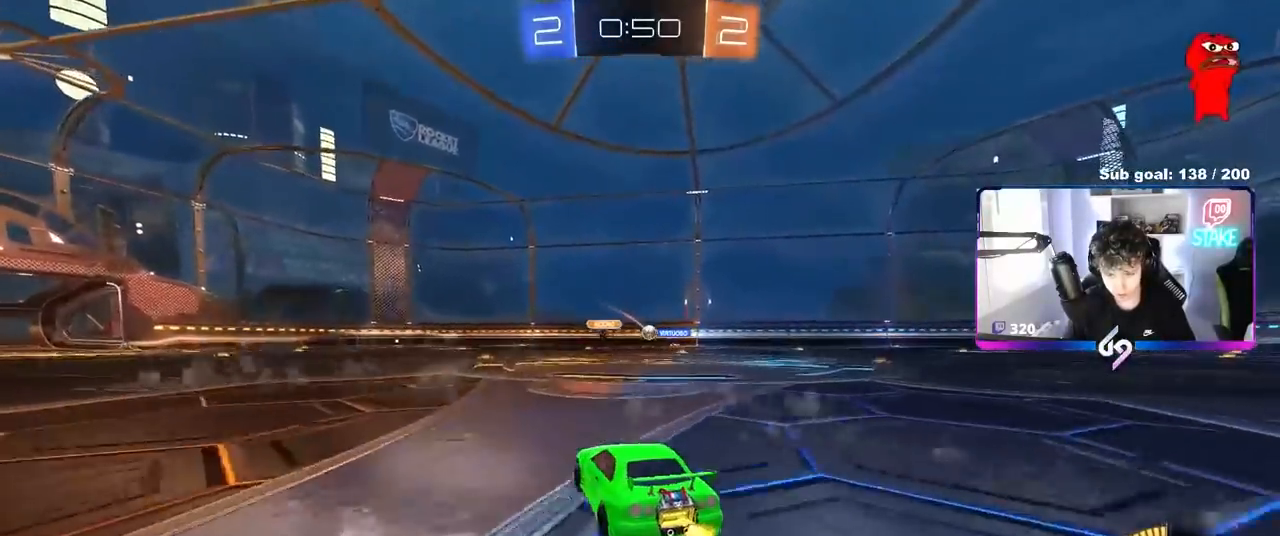
{"keys": ["w"], "mouse": [], "mouse_move": "still", "events": [[117, "d", "down"], [167, "d", "up"], [167, "mouse_left", "down"], [400, "mouse_left", "up"]]}
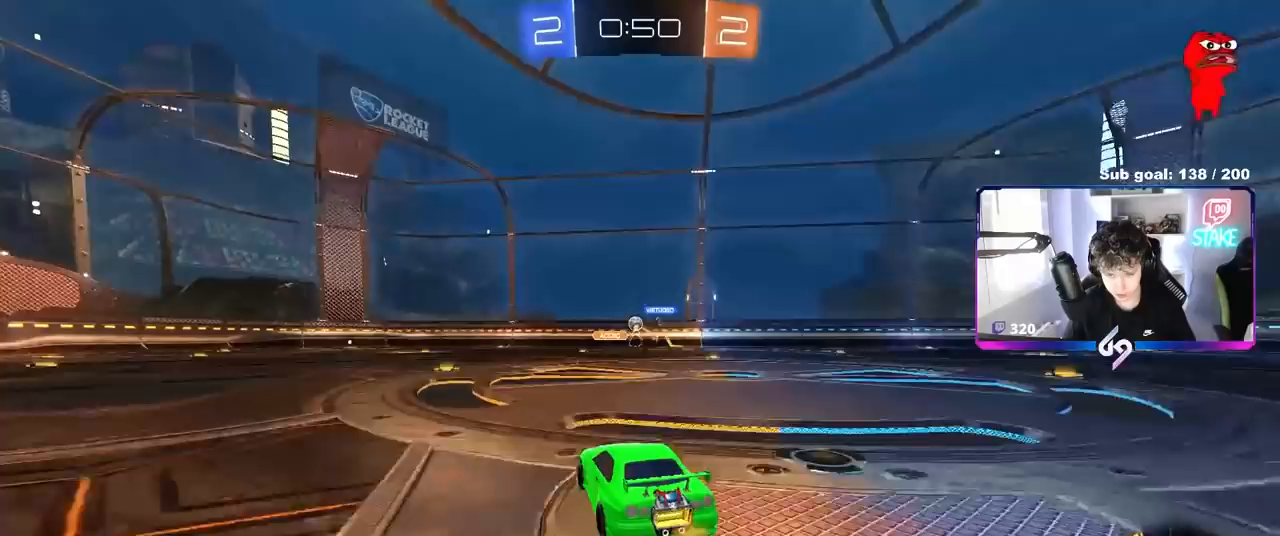
{"keys": [], "mouse": [], "mouse_move": "still", "events": [[200, "a", "down"], [417, "a", "up"], [417, "w", "up"]]}
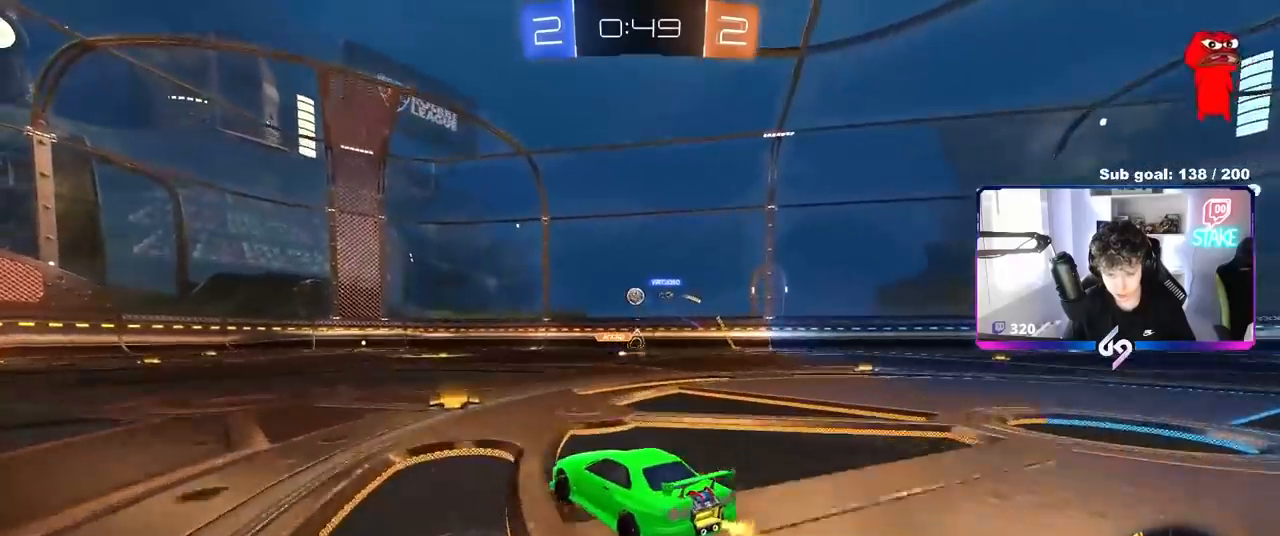
{"keys": ["d", "w"], "mouse": [], "mouse_move": "still", "events": [[150, "d", "down"], [300, "w", "down"]]}
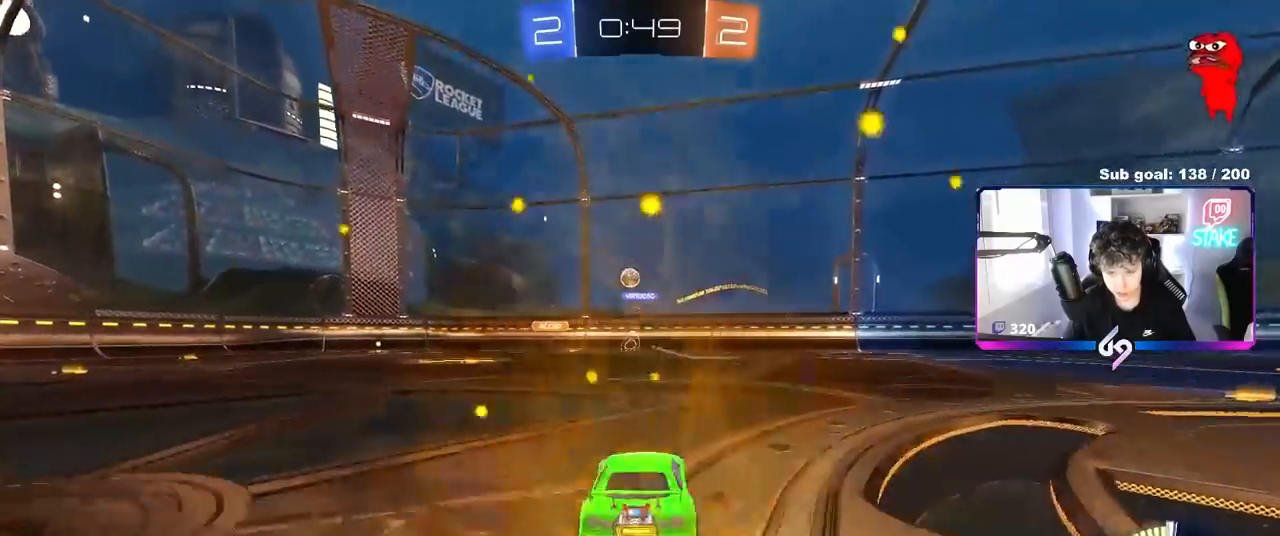
{"keys": ["a"], "mouse": [], "mouse_move": "still", "events": [[217, "a", "down"], [217, "d", "up"], [267, "shift", "down"], [367, "shift", "up"], [500, "w", "up"]]}
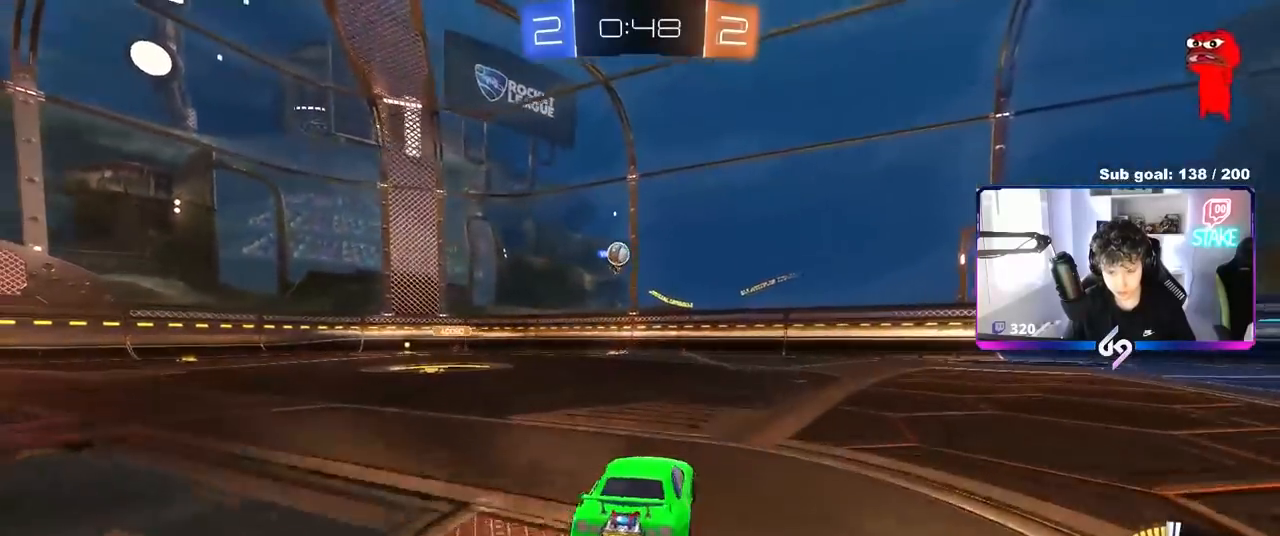
{"keys": ["a"], "mouse": [], "mouse_move": "still", "events": [[83, "s", "down"], [233, "s", "up"]]}
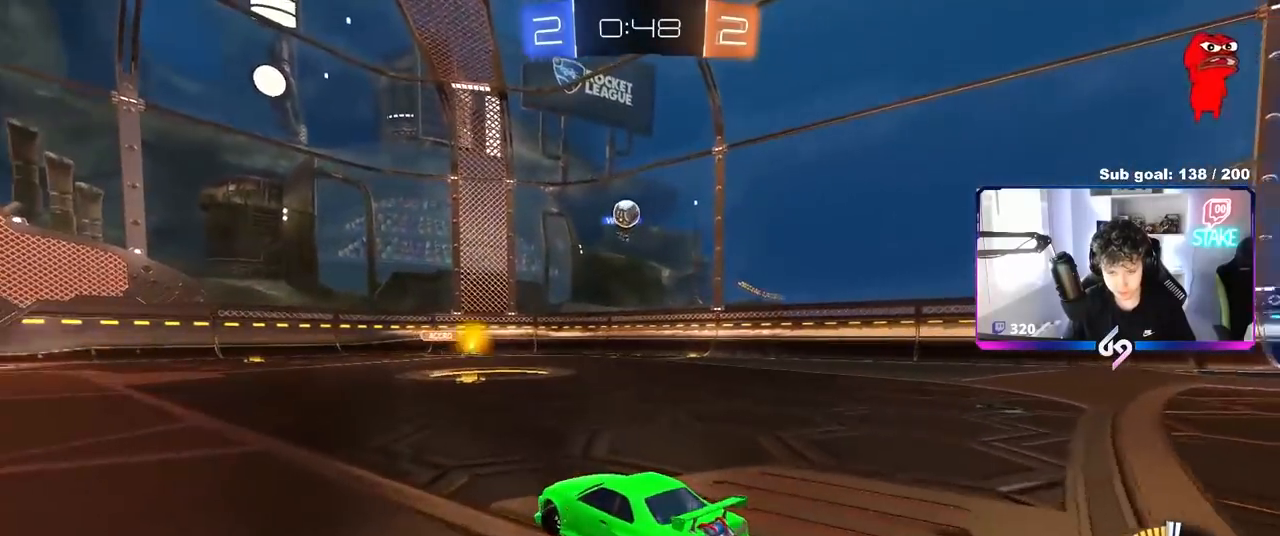
{"keys": ["w"], "mouse": [], "mouse_move": "still", "events": [[200, "w", "down"], [233, "a", "up"]]}
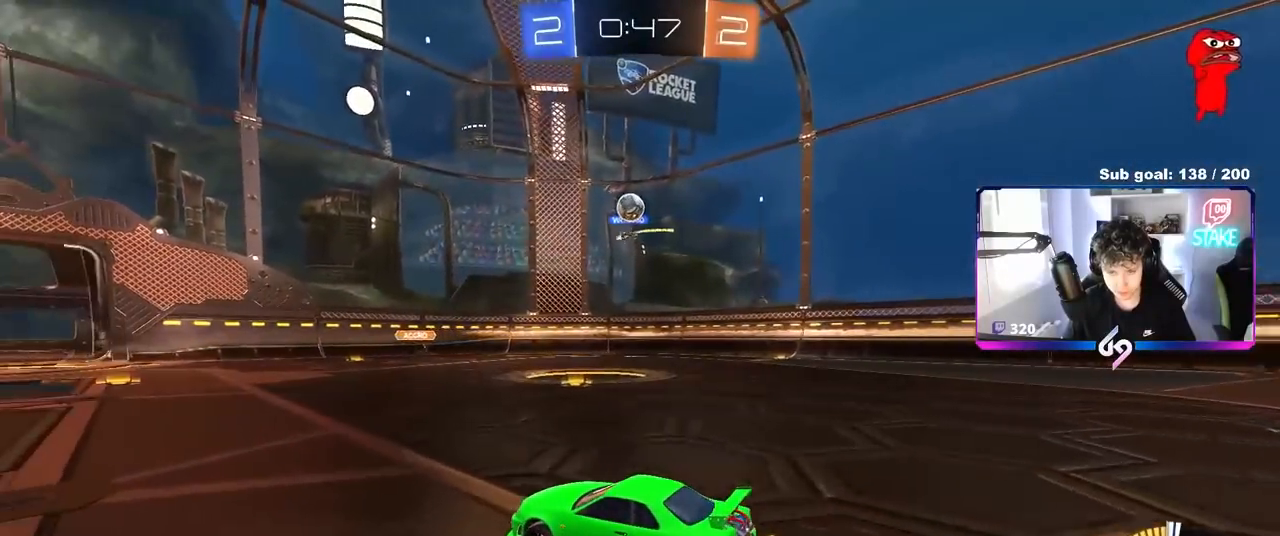
{"keys": ["a"], "mouse": [], "mouse_move": "still", "events": [[33, "w", "up"], [450, "a", "down"]]}
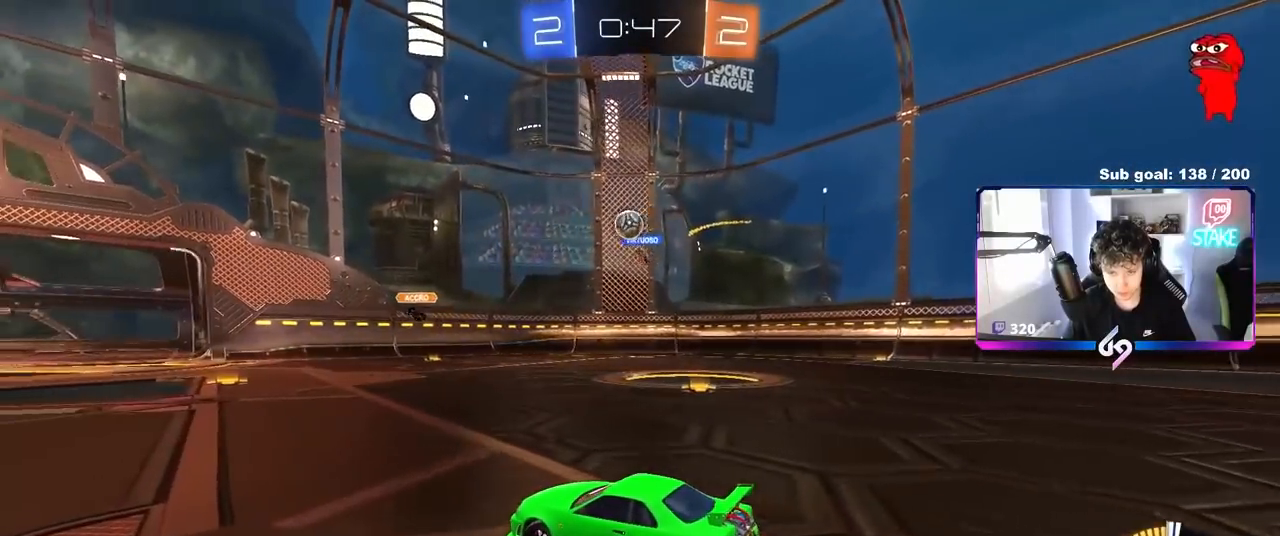
{"keys": ["w"], "mouse": [], "mouse_move": "still", "events": [[33, "a", "up"], [367, "w", "down"]]}
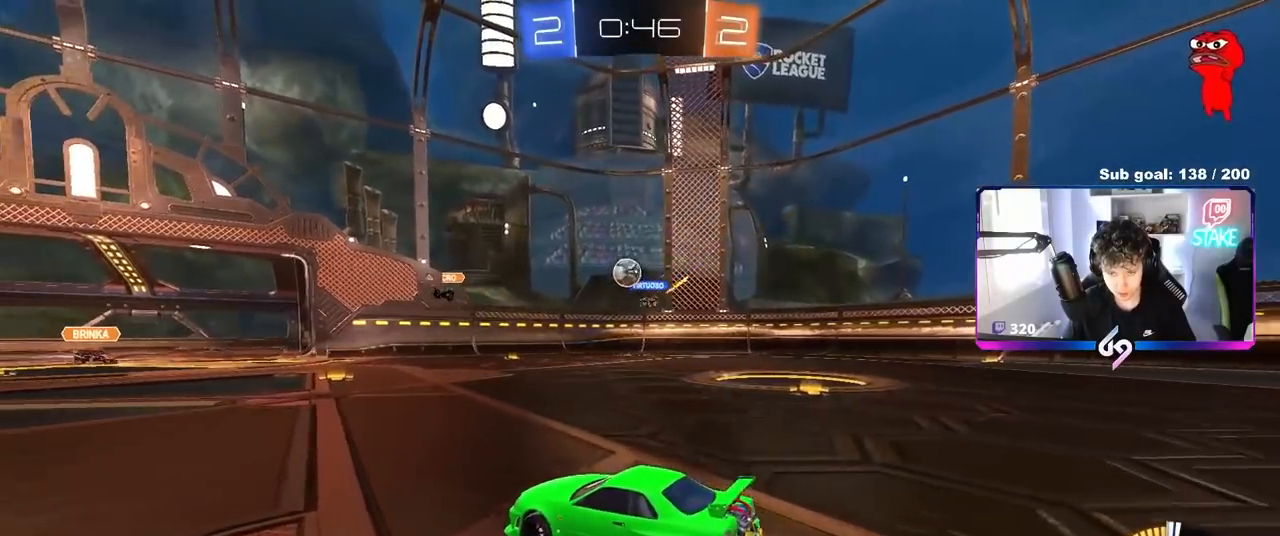
{"keys": ["a", "w"], "mouse": [], "mouse_move": "still", "events": [[17, "d", "down"], [150, "d", "up"], [150, "w", "up"], [433, "a", "down"], [483, "w", "down"]]}
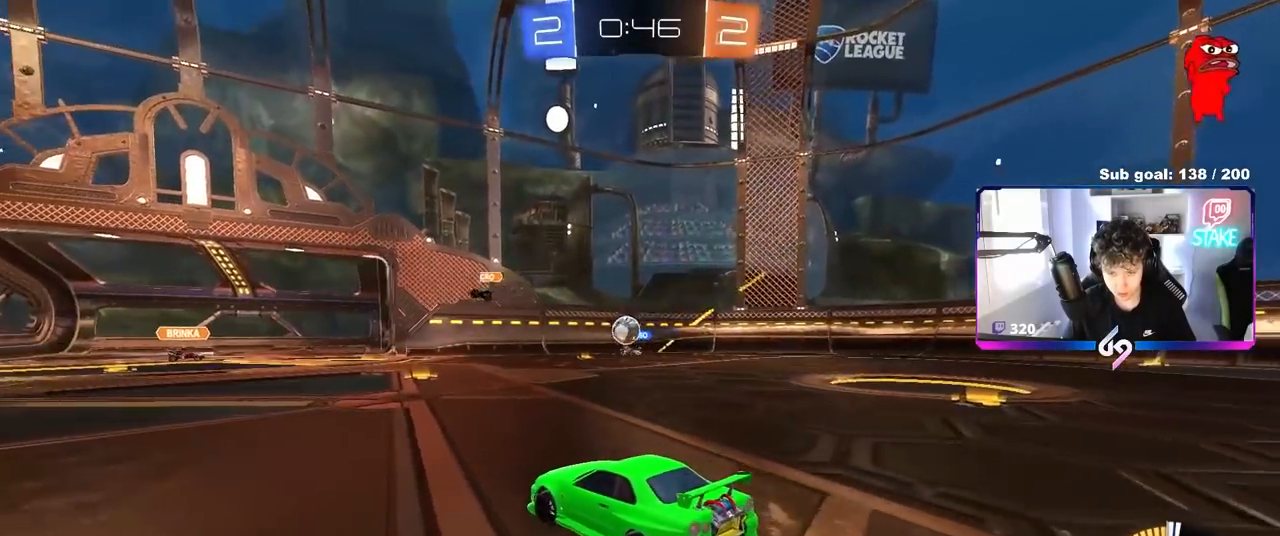
{"keys": ["w"], "mouse": [], "mouse_move": "still", "events": [[117, "a", "up"], [250, "w", "up"], [350, "d", "down"], [450, "w", "down"], [500, "d", "up"]]}
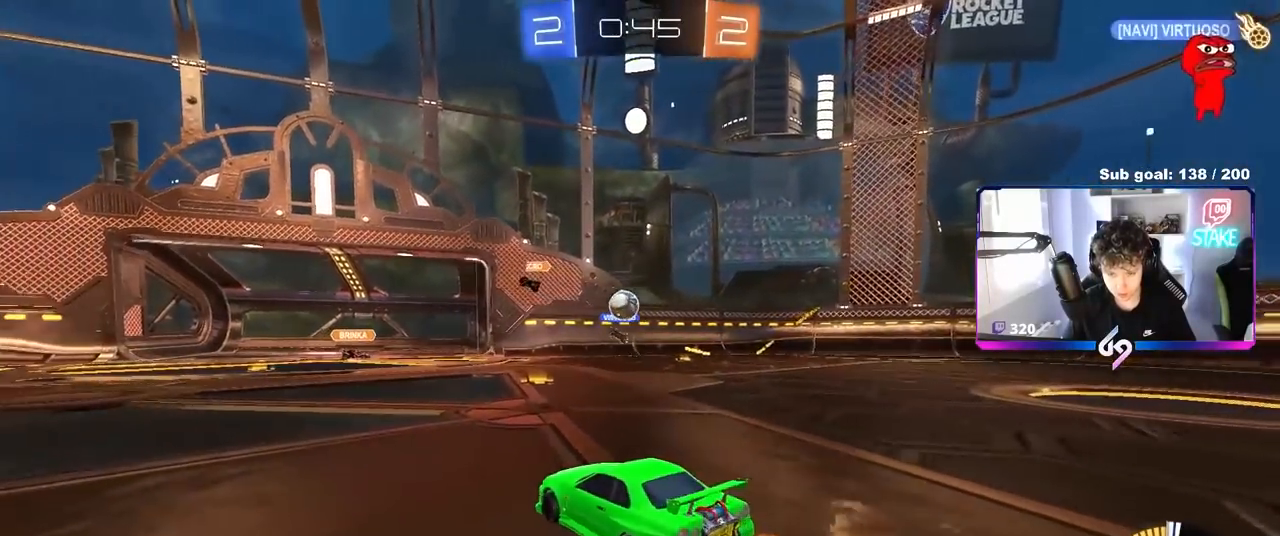
{"keys": [], "mouse": [], "mouse_move": "still", "events": [[183, "d", "down"], [333, "w", "up"], [367, "d", "up"]]}
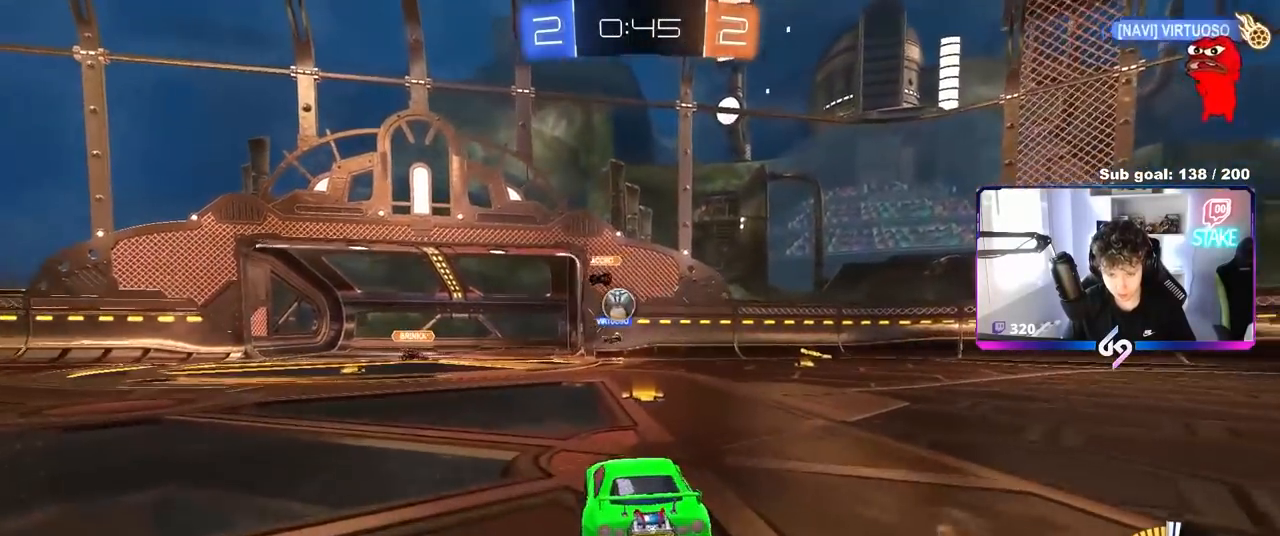
{"keys": ["a", "w"], "mouse": ["left"], "mouse_move": "still", "events": [[17, "a", "down"], [250, "a", "up"], [333, "a", "down"], [383, "w", "down"], [483, "mouse_left", "down"]]}
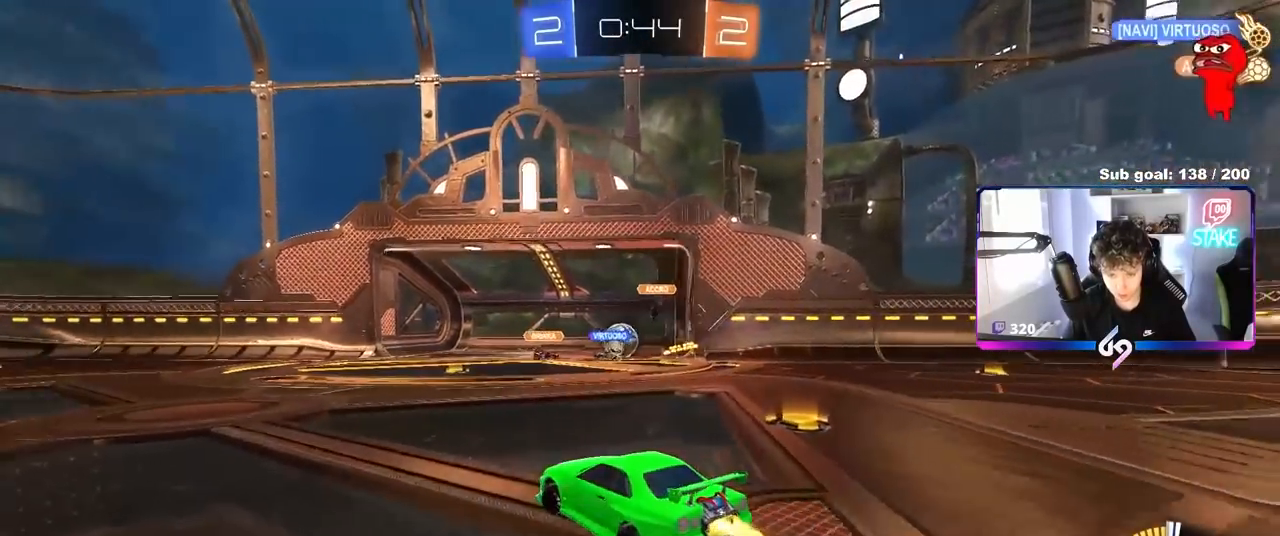
{"keys": ["a", "w"], "mouse": ["left"], "mouse_move": "still", "events": [[67, "a", "up"], [117, "d", "down"], [217, "a", "down"], [217, "d", "up"], [217, "mouse_left", "up"], [300, "d", "down"], [300, "w", "up"], [350, "a", "up"], [500, "a", "down"], [500, "d", "up"], [500, "mouse_left", "down"], [500, "w", "down"]]}
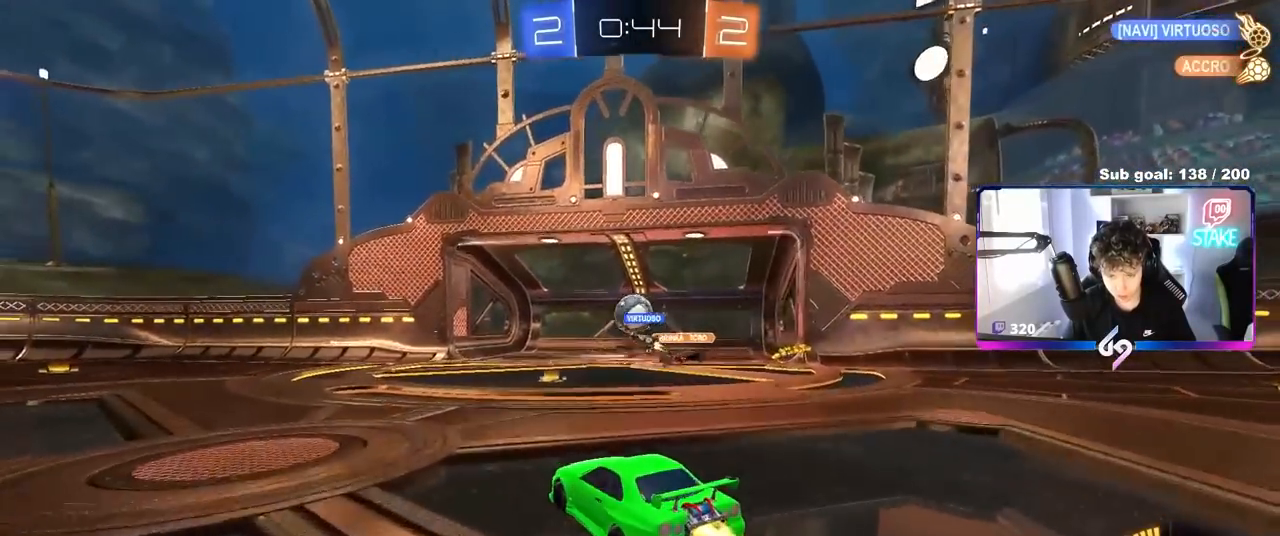
{"keys": ["w"], "mouse": ["left"], "mouse_move": "still", "events": [[50, "a", "up"]]}
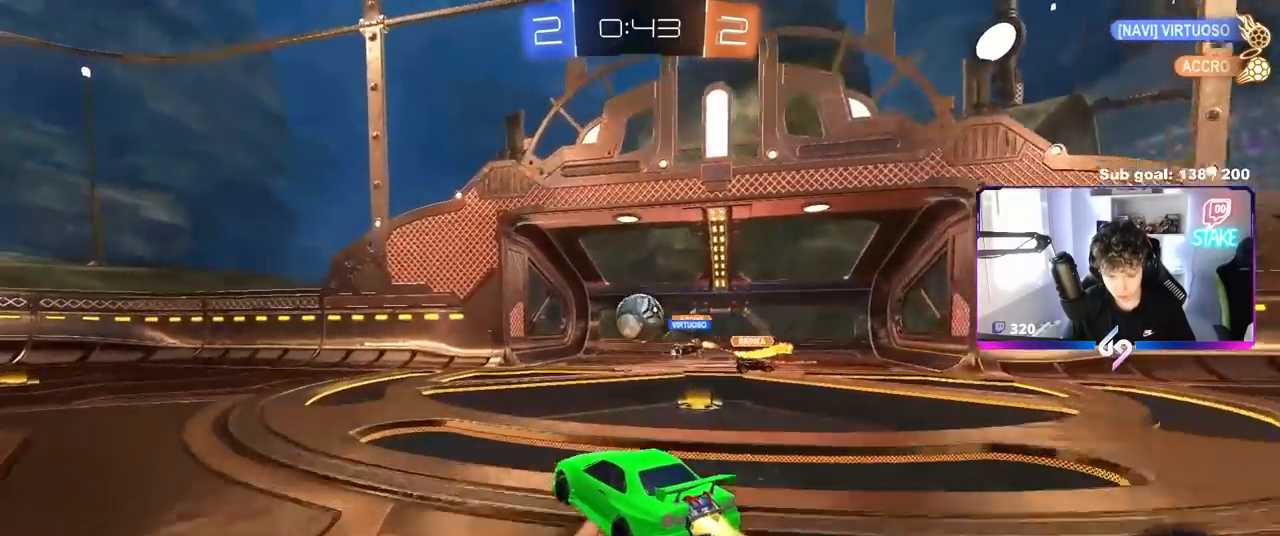
{"keys": ["w"], "mouse": ["left"], "mouse_move": "still", "events": [[17, "a", "down"], [100, "mouse_left", "up"], [250, "a", "up"], [283, "mouse_left", "down"], [350, "a", "down"], [433, "a", "up"]]}
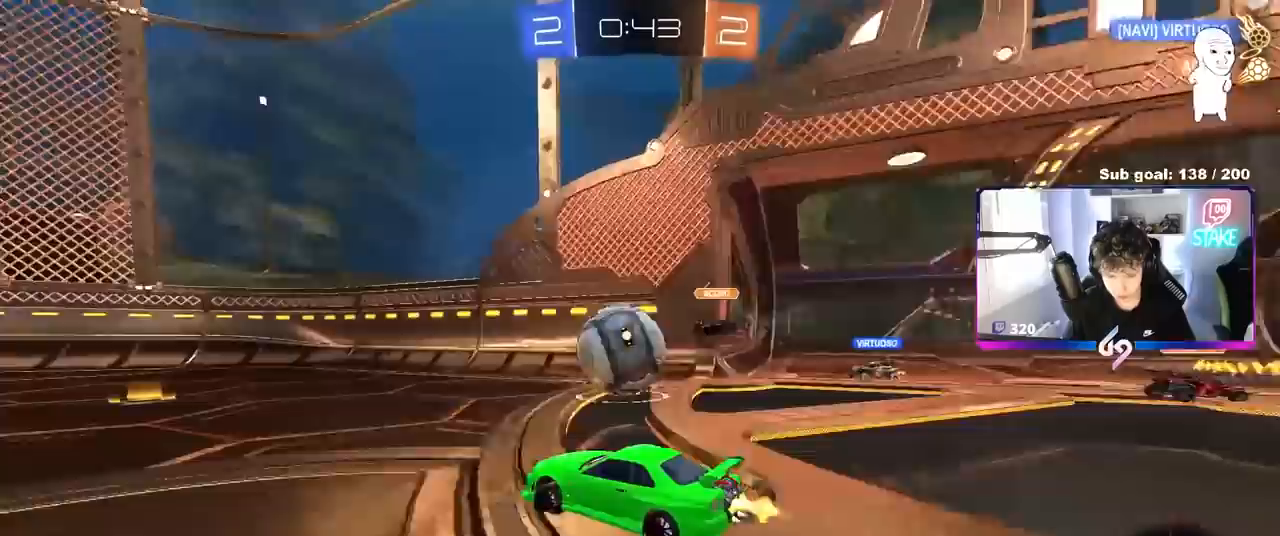
{"keys": ["a", "w"], "mouse": ["left"], "mouse_move": "still", "events": [[17, "mouse_left", "up"], [117, "mouse_left", "down"], [217, "d", "down"], [317, "a", "down"], [317, "d", "up"]]}
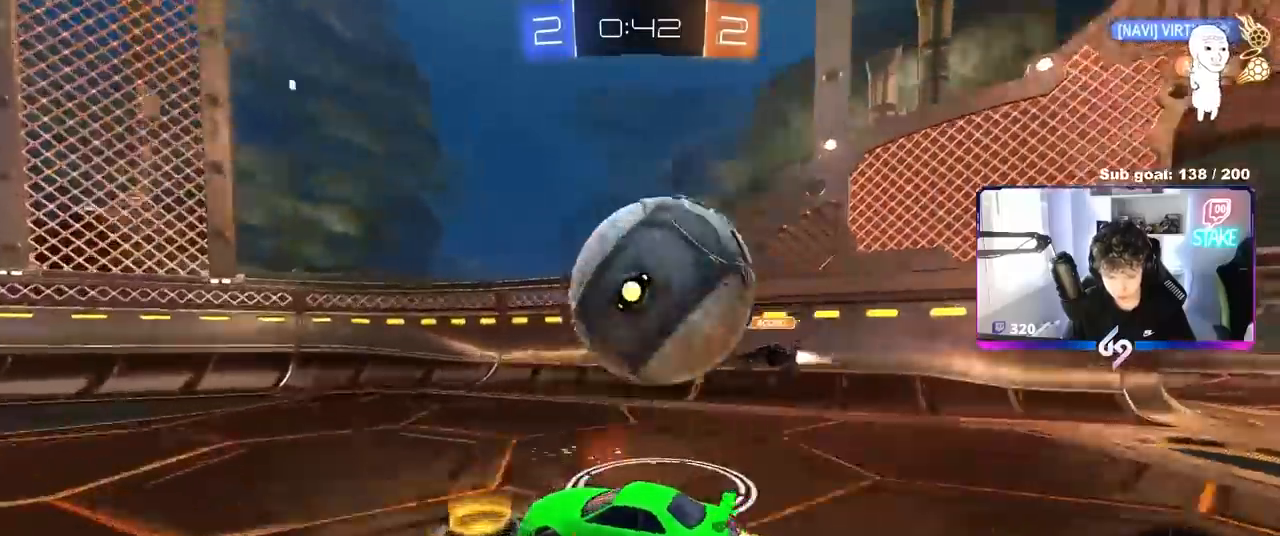
{"keys": ["a", "w"], "mouse": [], "mouse_move": "still", "events": [[50, "a", "up"], [233, "d", "down"], [317, "mouse_left", "up"], [367, "d", "up"], [467, "a", "down"]]}